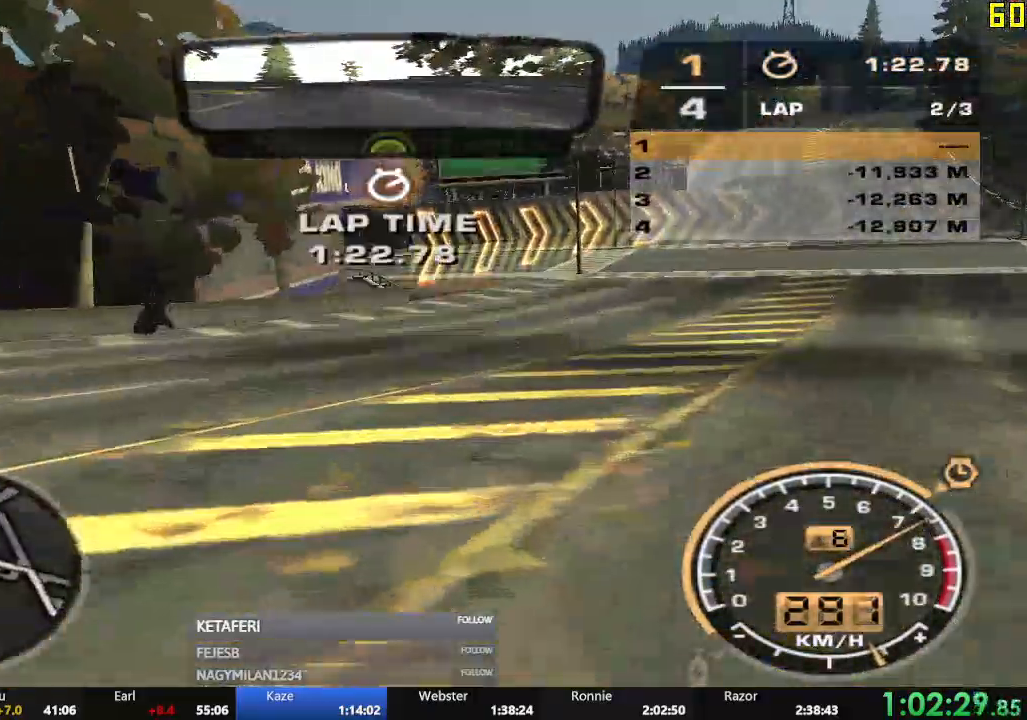
Gameplay with a controller (Xbox layout); each line is a JSON object with the inputs held at the frame after it. "events" lists button and stick changes between this image and that frame as [ms after this image, input, new state], when the widget could be followed in between. Not read: L3 right_stick.
{"buttons": [], "left_stick": "center"}
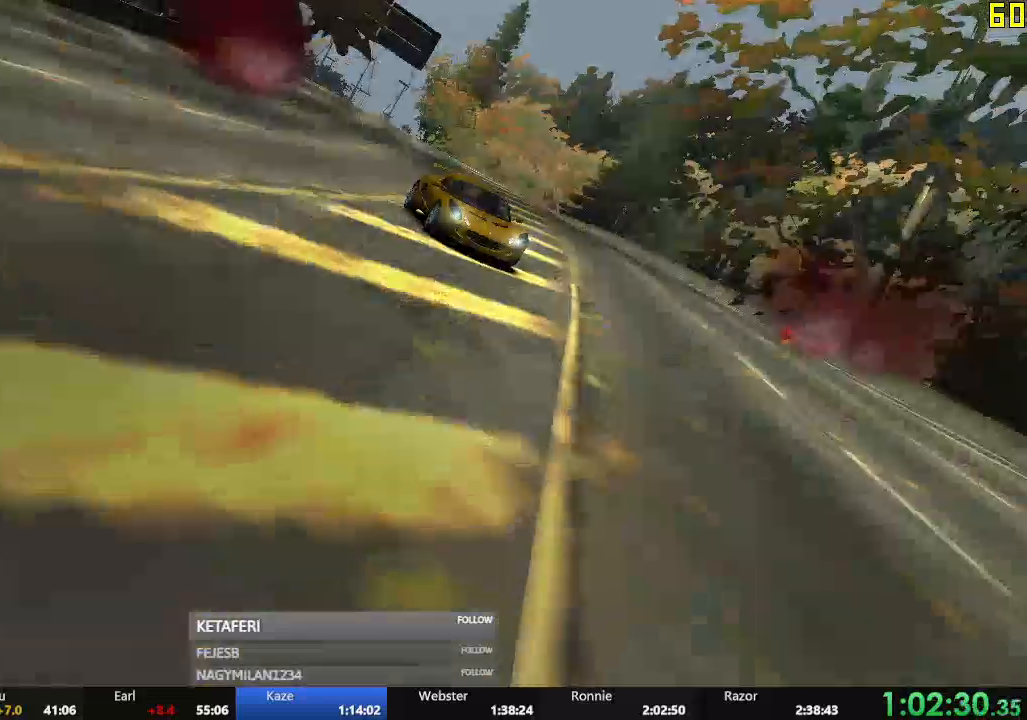
{"buttons": [], "left_stick": "center", "events": [[34, "A", "down"], [84, "A", "up"], [201, "A", "down"], [267, "A", "up"], [368, "A", "down"], [434, "A", "up"]]}
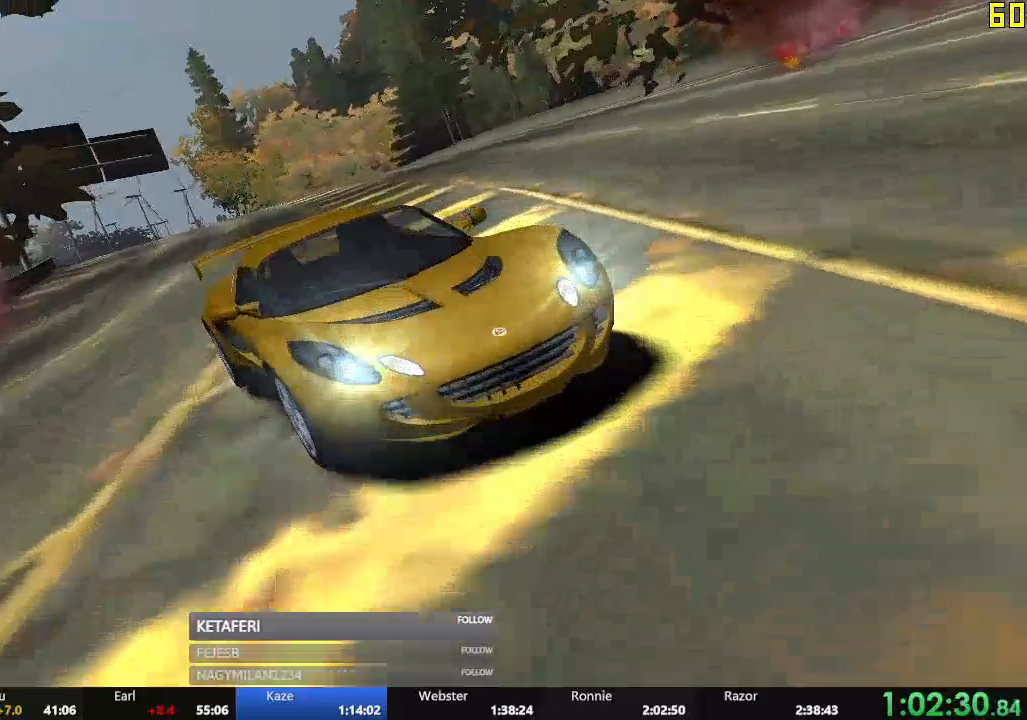
{"buttons": ["A"], "left_stick": "center"}
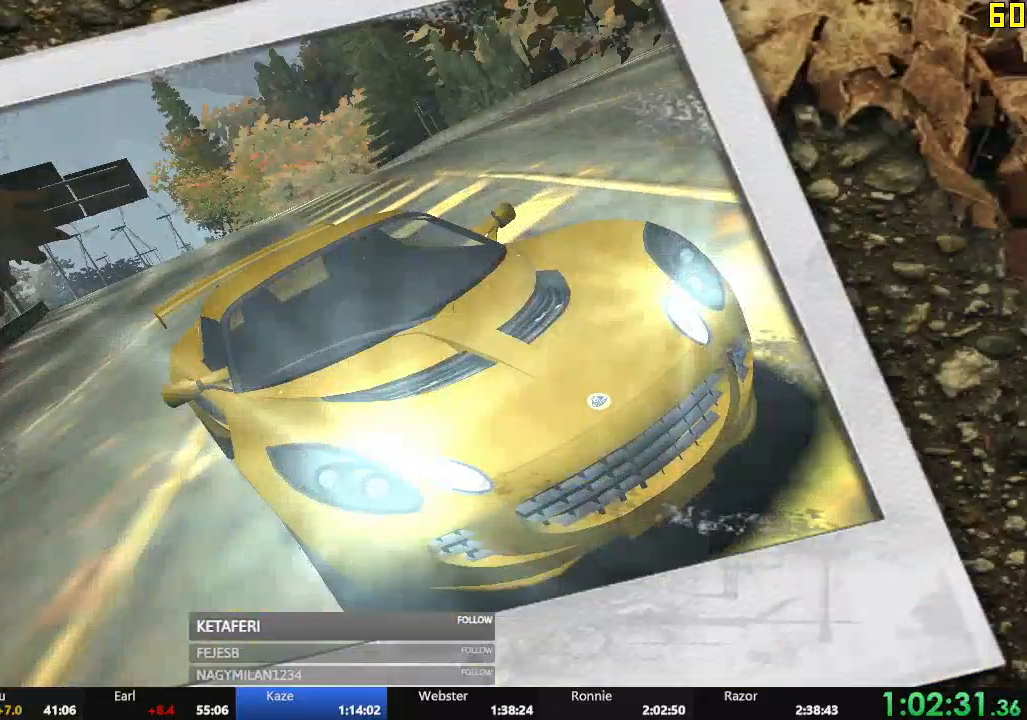
{"buttons": ["DPAD_LEFT"], "left_stick": "center", "events": [[34, "A", "up"], [117, "A", "down"], [201, "A", "up"], [267, "A", "down"], [317, "A", "up"], [351, "A", "down"], [418, "A", "up"], [418, "DPAD_LEFT", "down"]]}
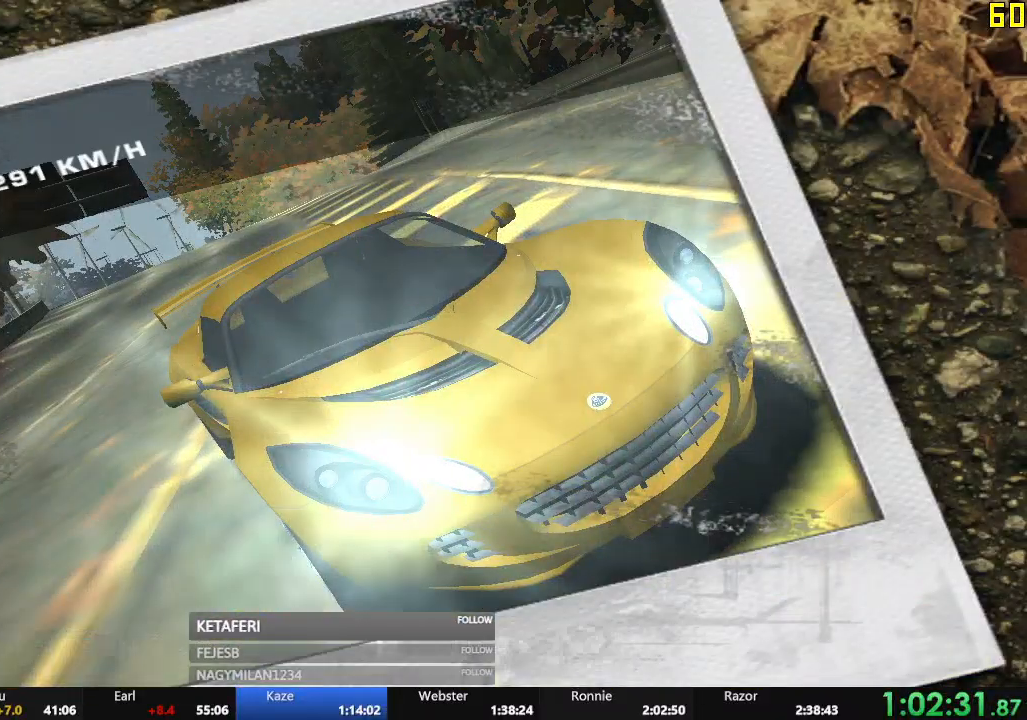
{"buttons": ["A"], "left_stick": "center", "events": [[100, "DPAD_LEFT", "up"], [167, "DPAD_LEFT", "down"], [234, "DPAD_LEFT", "up"], [284, "DPAD_LEFT", "down"], [350, "DPAD_LEFT", "up"], [384, "DPAD_LEFT", "down"], [467, "DPAD_LEFT", "up"], [484, "A", "down"]]}
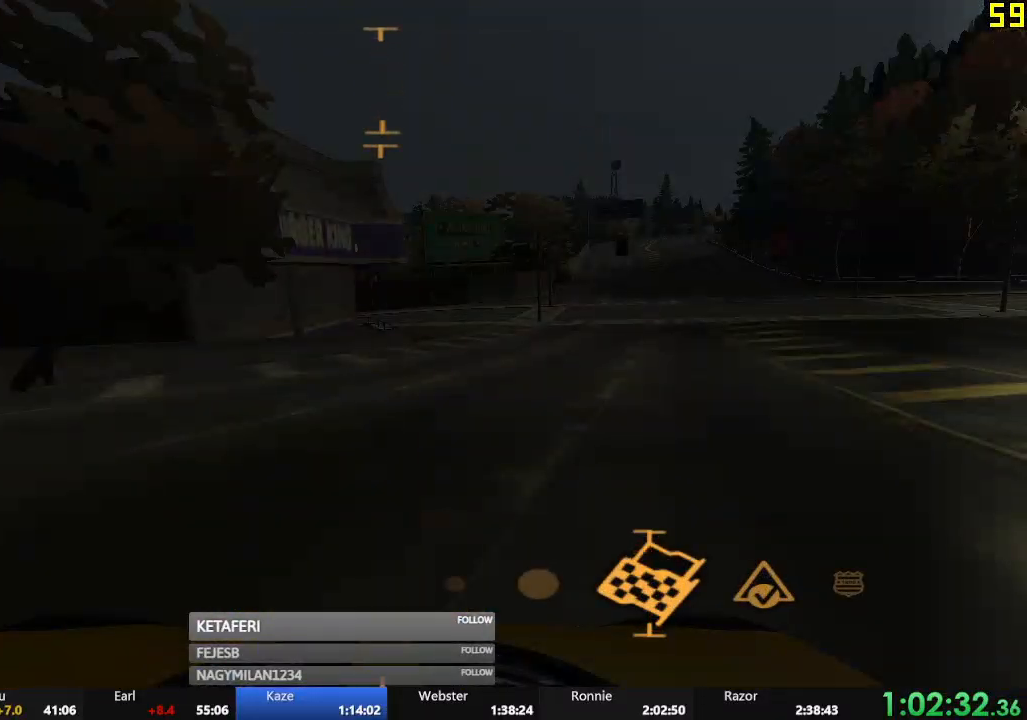
{"buttons": [], "left_stick": "center", "events": [[67, "A", "up"], [151, "A", "down"], [201, "A", "up"], [301, "A", "down"], [351, "A", "up"], [434, "A", "down"], [501, "A", "up"]]}
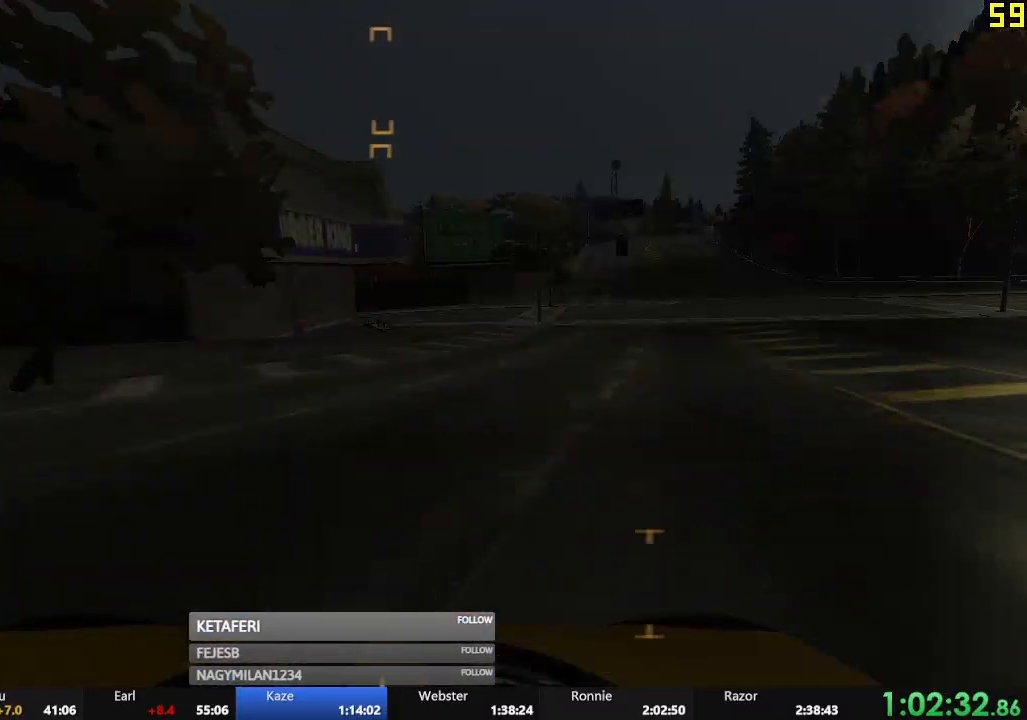
{"buttons": [], "left_stick": "center", "events": []}
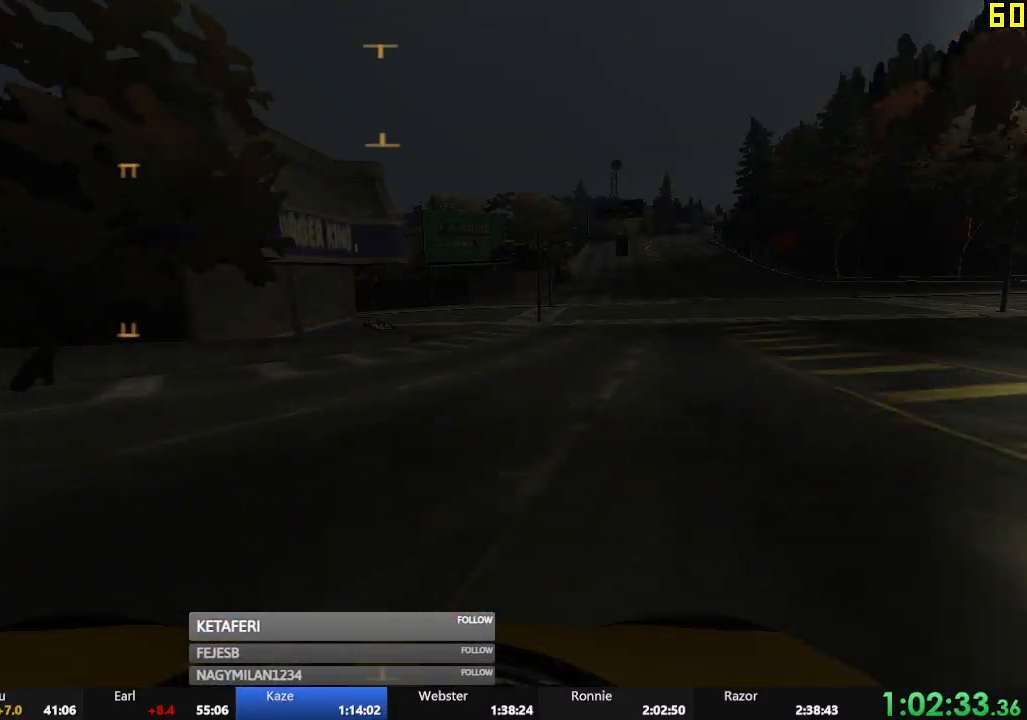
{"buttons": [], "left_stick": "center", "events": [[301, "DPAD_DOWN", "down"], [334, "DPAD_LEFT", "down"], [384, "DPAD_DOWN", "up"], [401, "A", "down"], [418, "DPAD_LEFT", "up"], [468, "A", "up"]]}
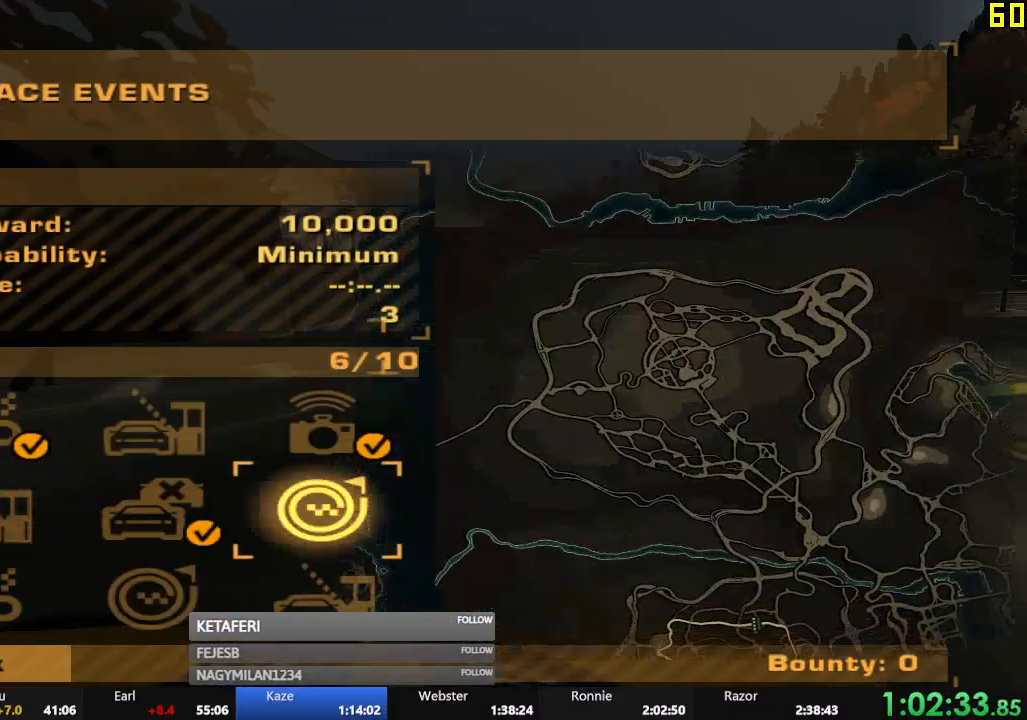
{"buttons": [], "left_stick": "center", "events": [[384, "DPAD_LEFT", "down"], [417, "A", "down"], [450, "DPAD_LEFT", "up"], [484, "A", "up"]]}
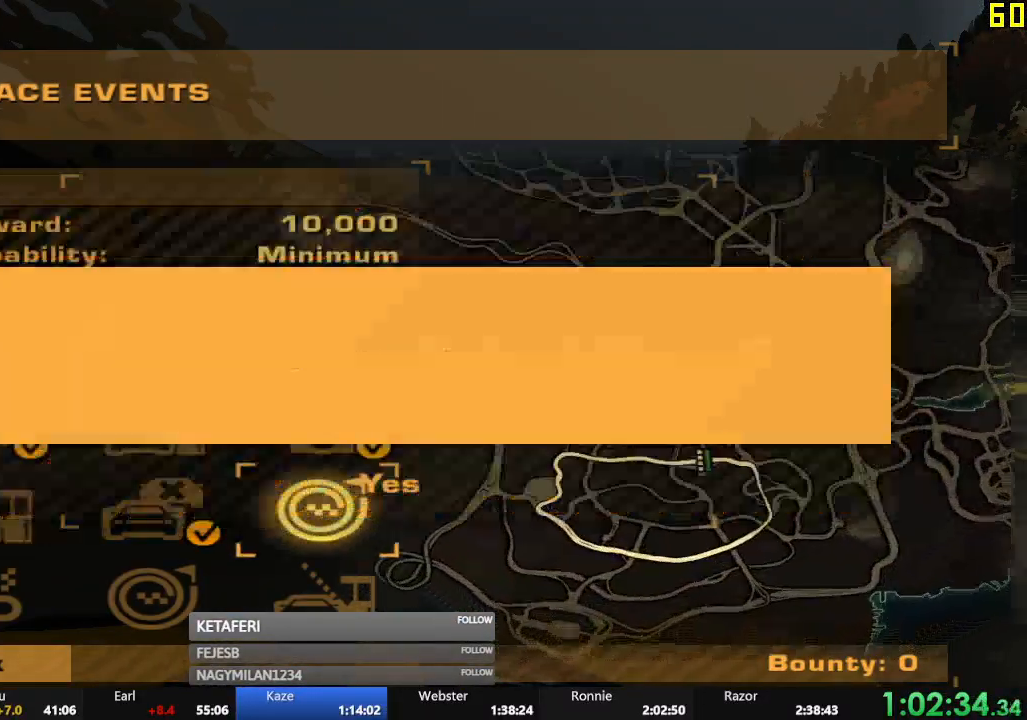
{"buttons": ["A", "R2"], "left_stick": "center", "events": [[418, "R2", "down"], [468, "A", "down"]]}
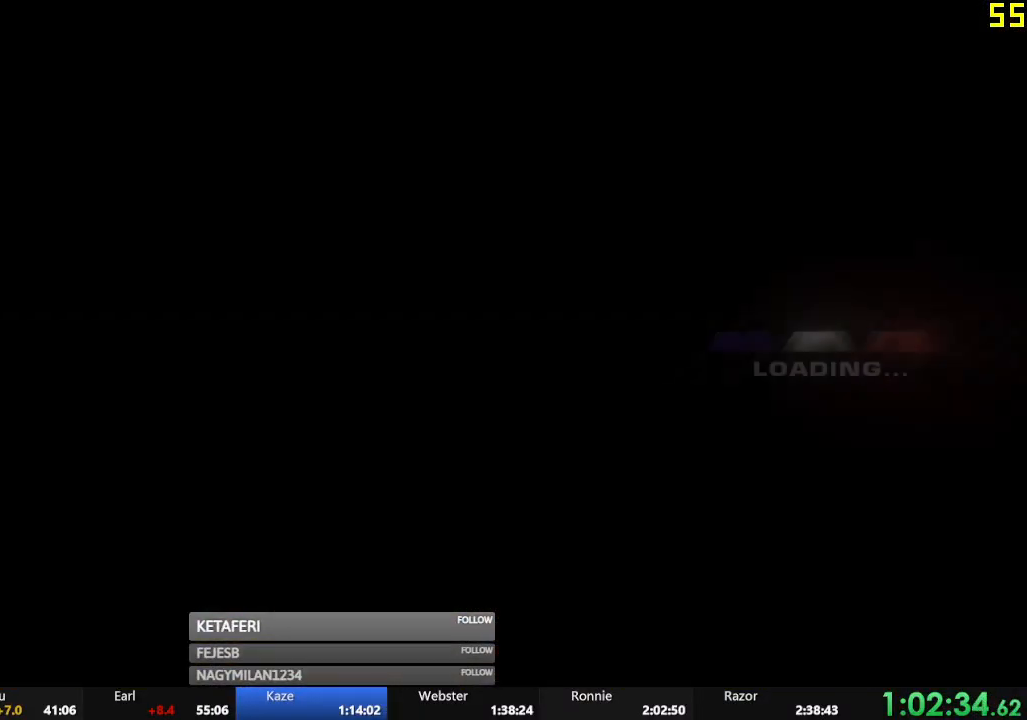
{"buttons": ["A", "R2"], "left_stick": "center", "events": [[67, "A", "up"], [150, "A", "down"], [217, "A", "up"], [300, "A", "down"], [367, "A", "up"], [450, "A", "down"]]}
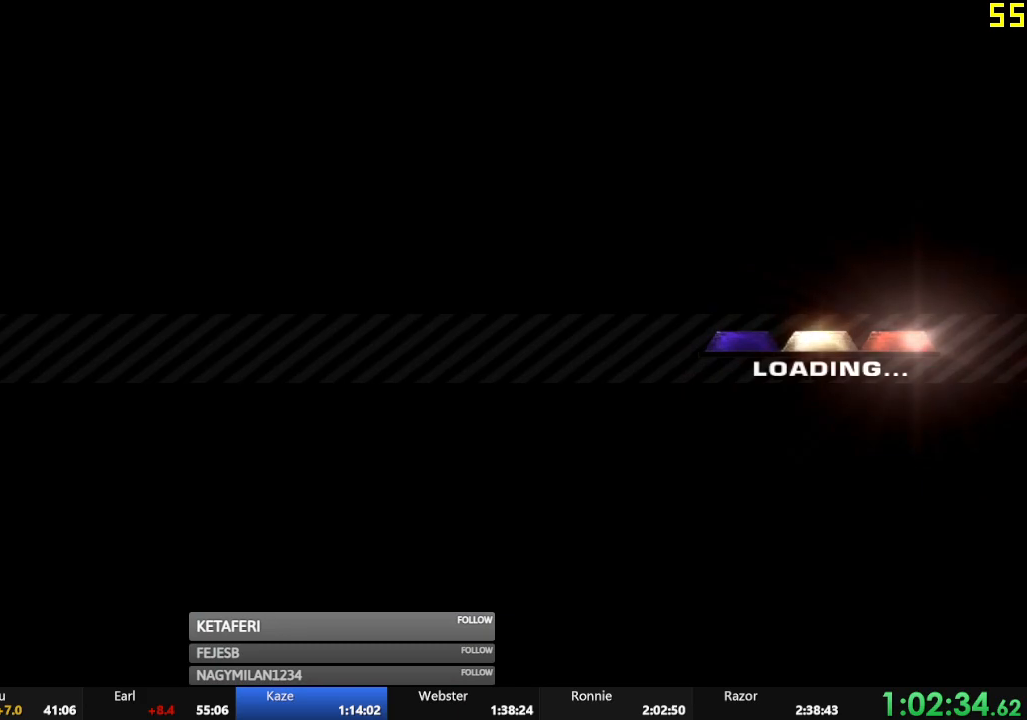
{"buttons": ["R2"], "left_stick": "center", "events": [[17, "A", "up"], [101, "A", "down"], [151, "A", "up"], [234, "A", "down"], [301, "A", "up"], [401, "A", "down"], [451, "A", "up"]]}
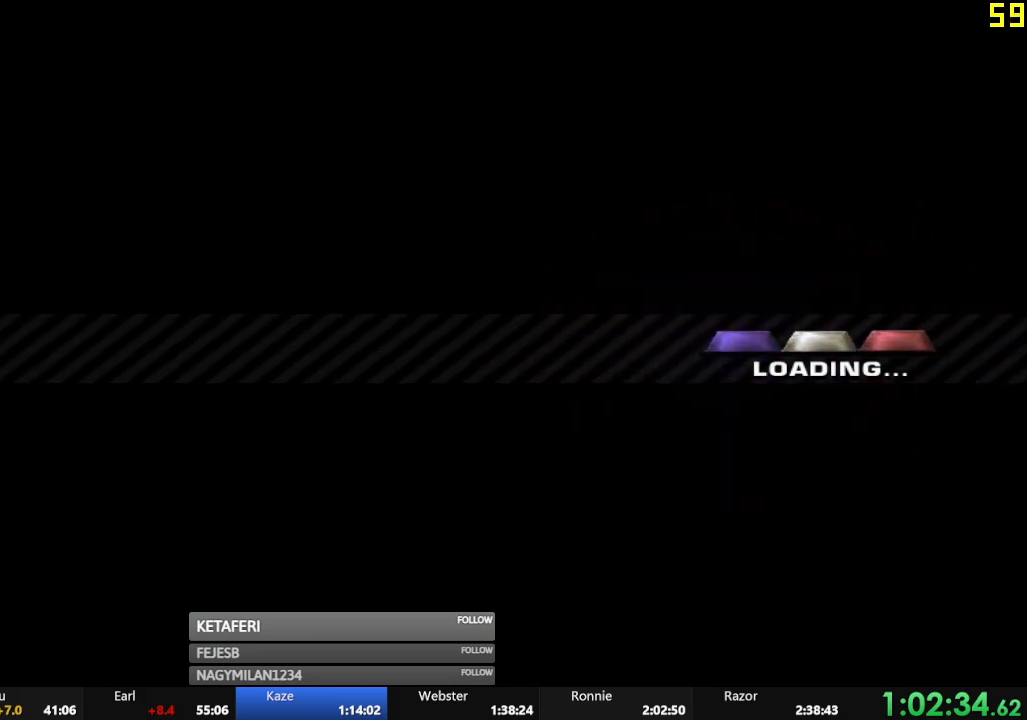
{"buttons": ["A", "R2"], "left_stick": "center", "events": [[33, "A", "down"], [100, "A", "up"], [200, "A", "down"], [250, "A", "up"], [350, "A", "down"], [400, "A", "up"], [484, "A", "down"]]}
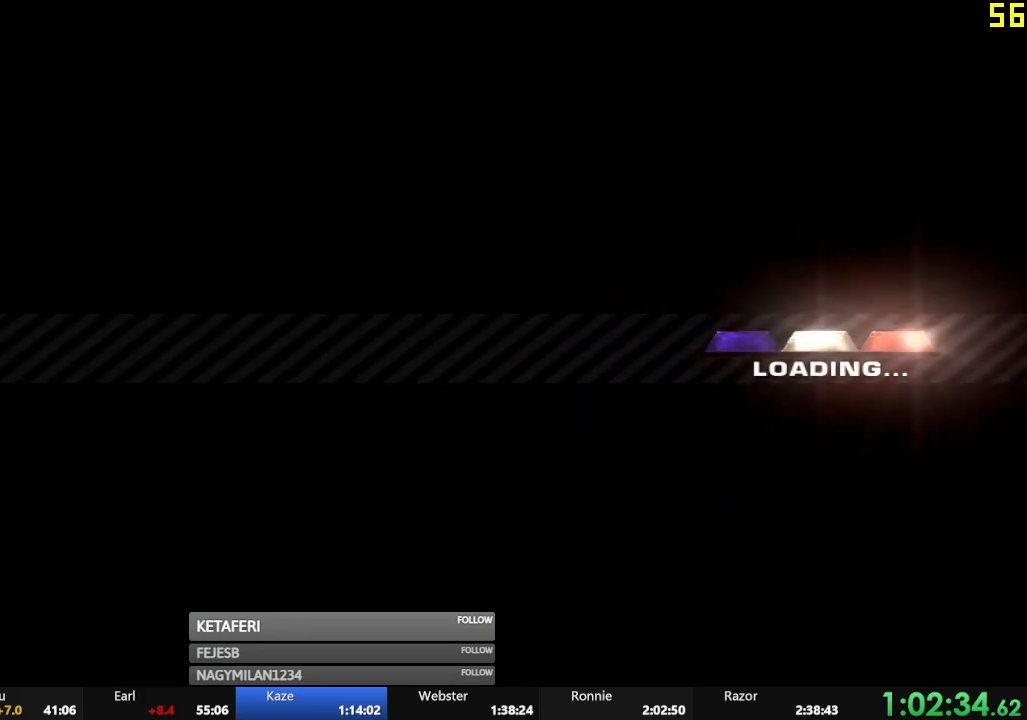
{"buttons": ["R2"], "left_stick": "center", "events": [[51, "A", "up"], [134, "A", "down"], [201, "A", "up"], [317, "A", "down"], [334, "A", "up"], [451, "A", "down"], [484, "A", "up"]]}
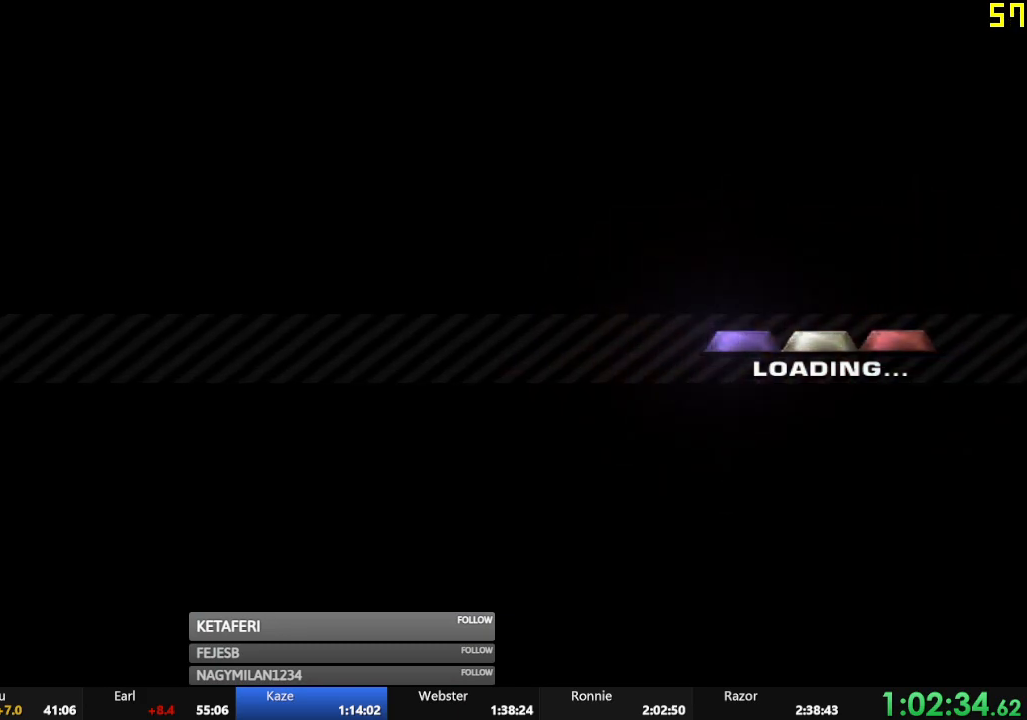
{"buttons": ["R2"], "left_stick": "center", "events": [[267, "A", "down"], [334, "A", "up"], [417, "A", "down"], [467, "A", "up"]]}
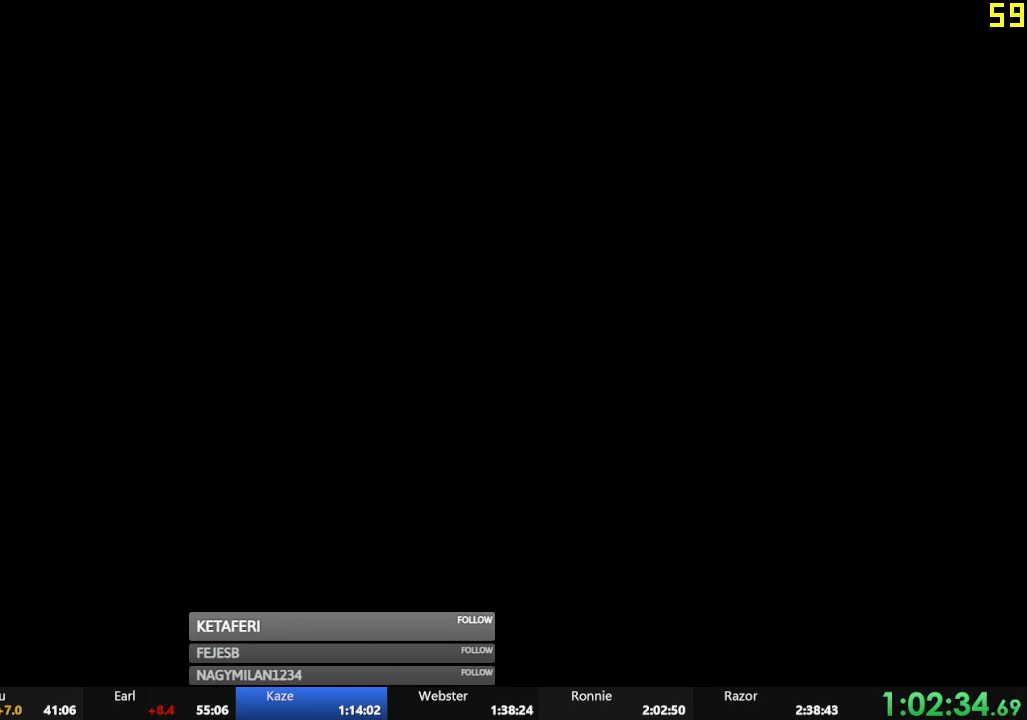
{"buttons": ["R2"], "left_stick": "center", "events": [[51, "A", "down"], [117, "A", "up"], [201, "A", "down"], [234, "A", "up"]]}
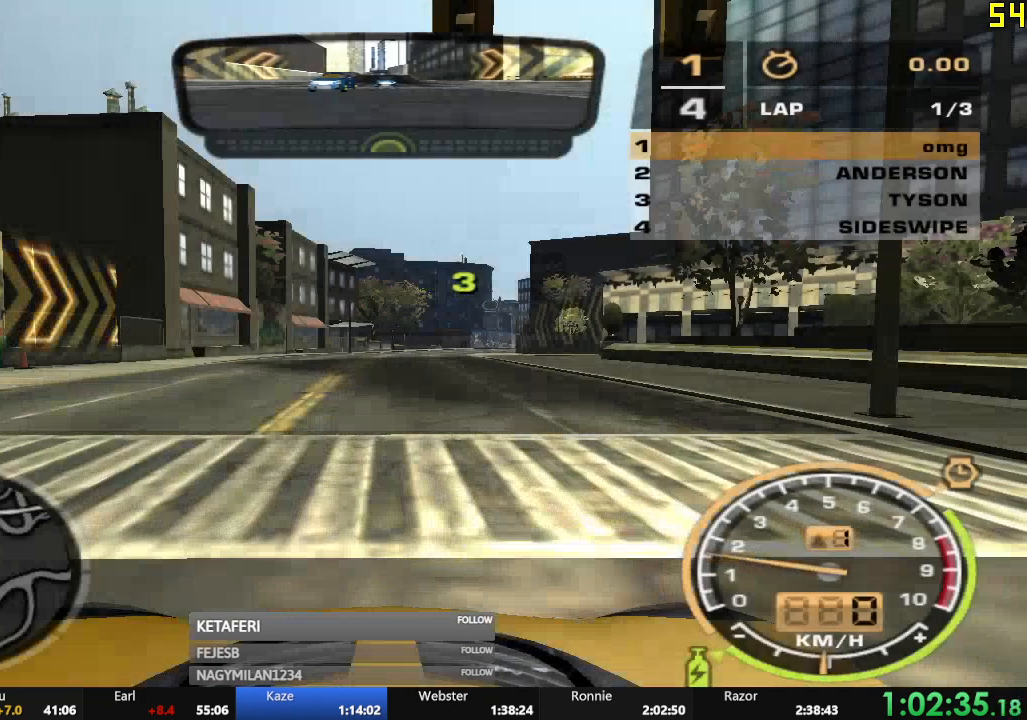
{"buttons": ["R2"], "left_stick": "center", "events": []}
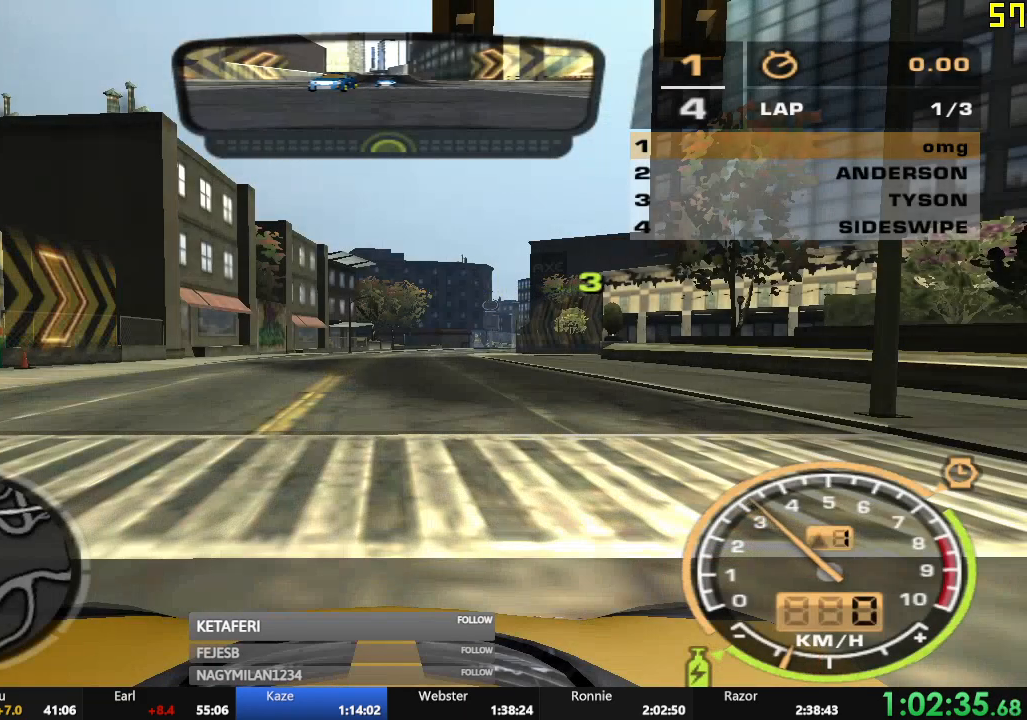
{"buttons": ["R2"], "left_stick": "center", "events": []}
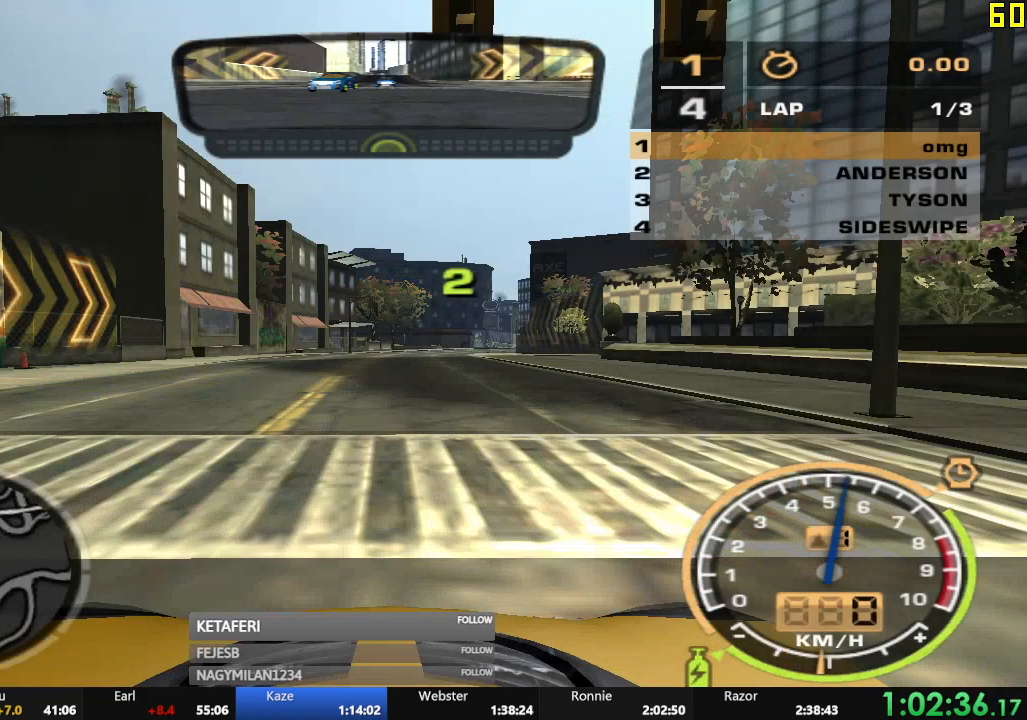
{"buttons": ["R2"], "left_stick": "center", "events": []}
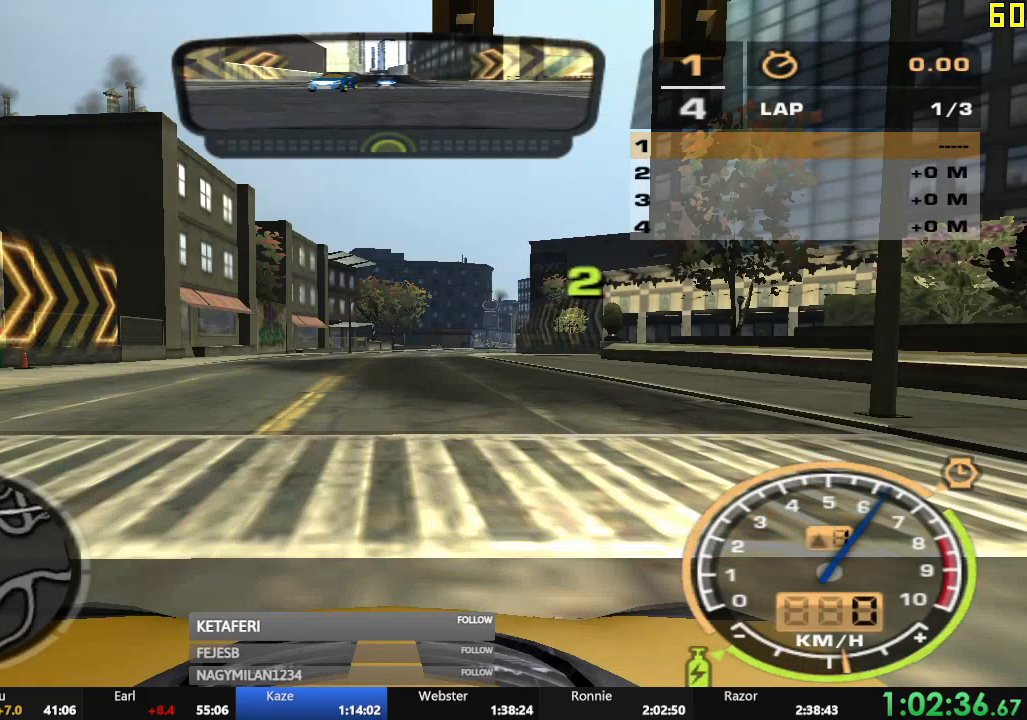
{"buttons": ["R2"], "left_stick": "center", "events": []}
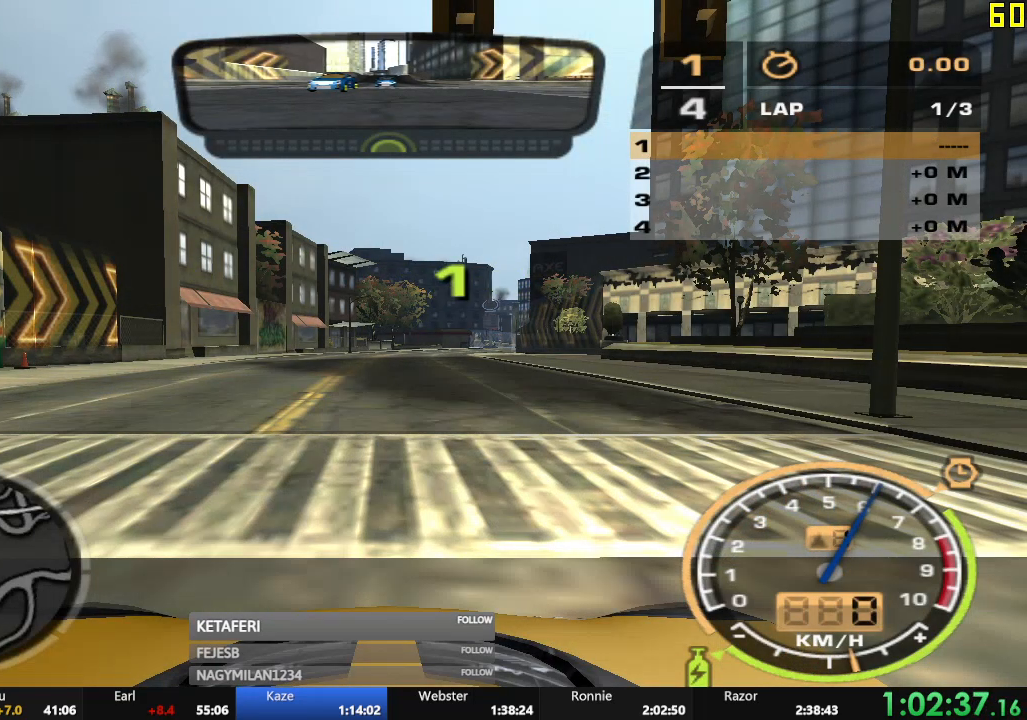
{"buttons": ["R2"], "left_stick": "center", "events": []}
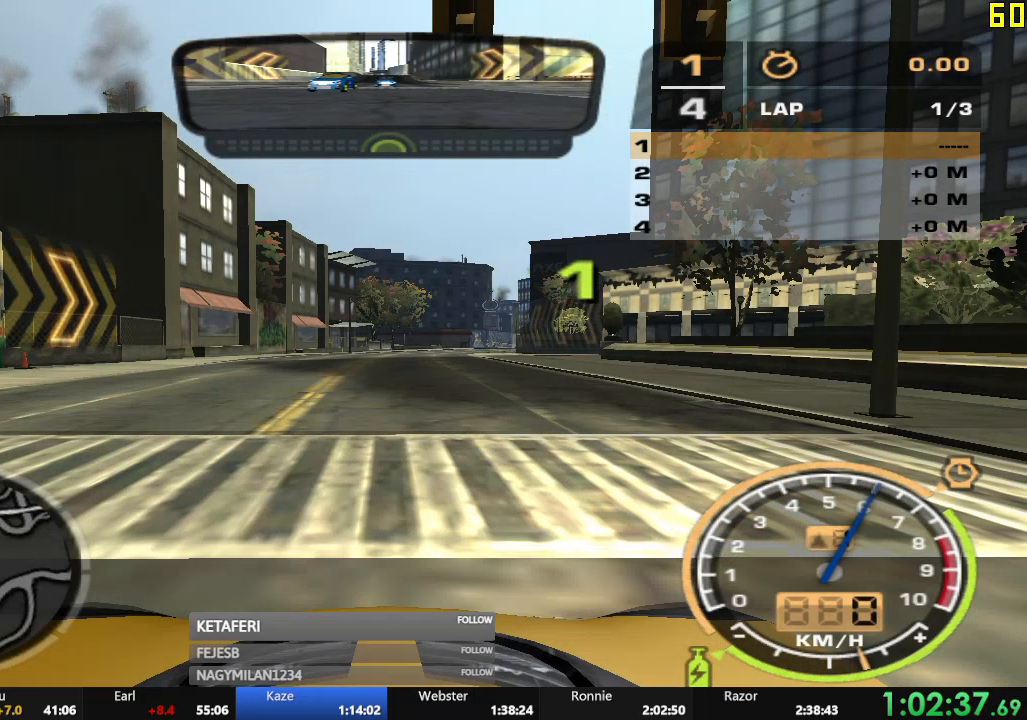
{"buttons": ["A", "R2"], "left_stick": "center", "events": [[300, "A", "down"]]}
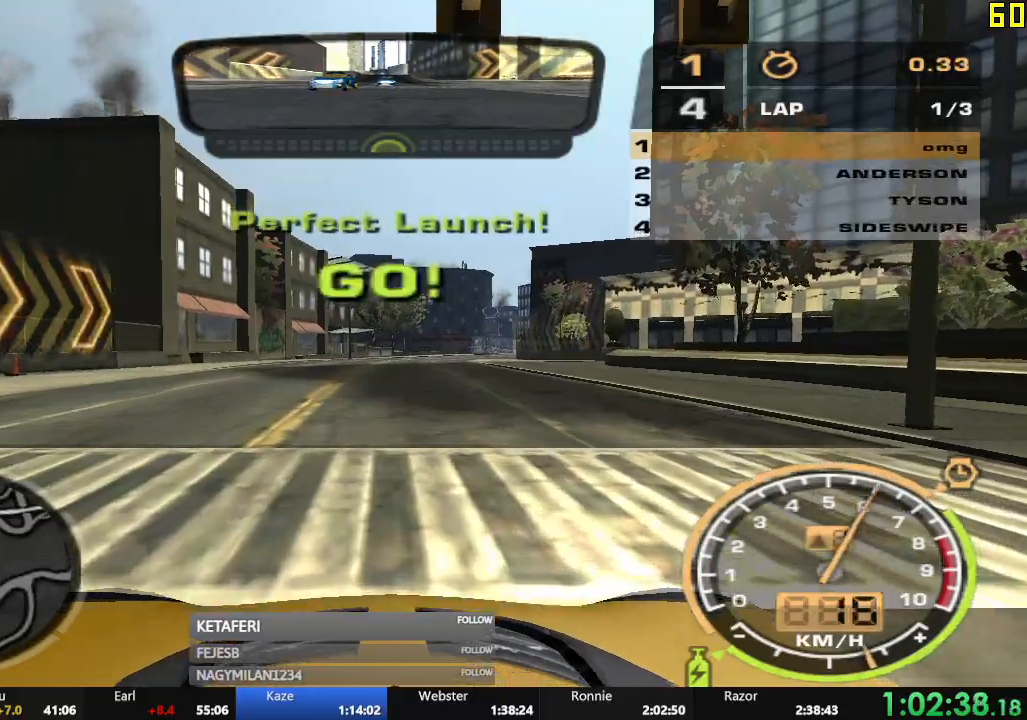
{"buttons": ["A", "R2"], "left_stick": "center", "events": []}
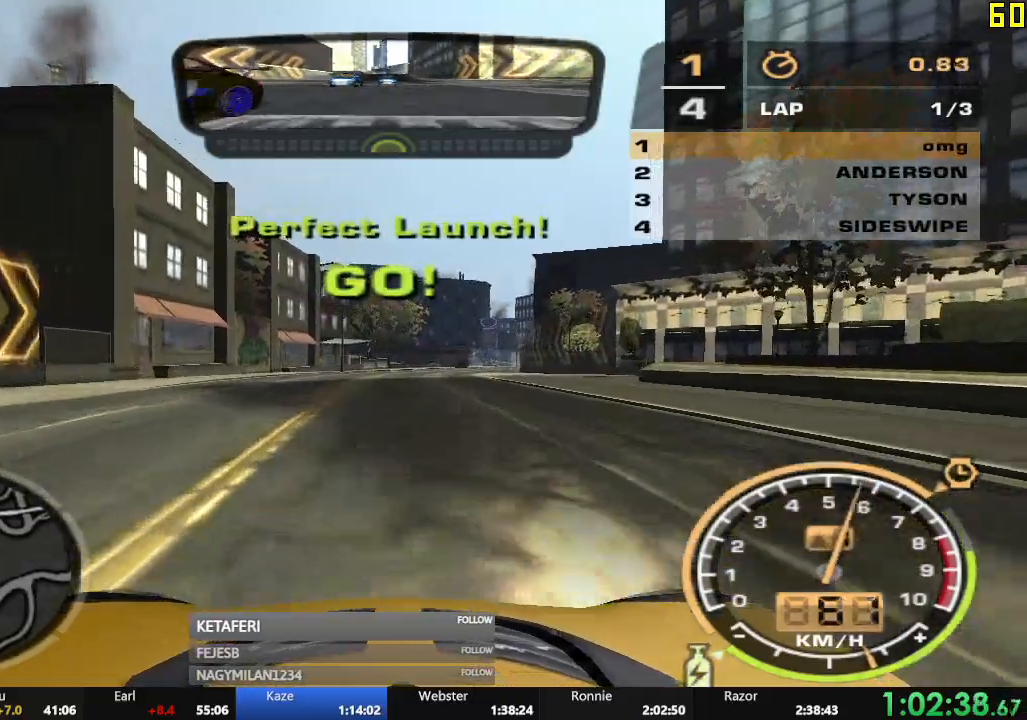
{"buttons": ["A", "R2"], "left_stick": "center", "events": []}
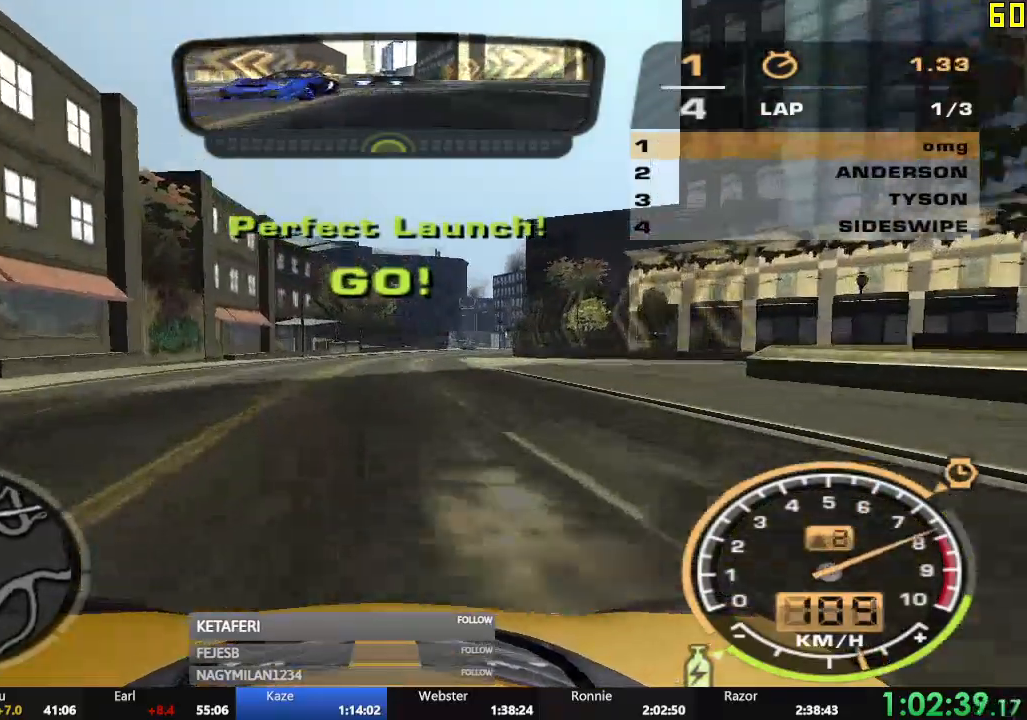
{"buttons": ["A", "R2"], "left_stick": "center", "events": []}
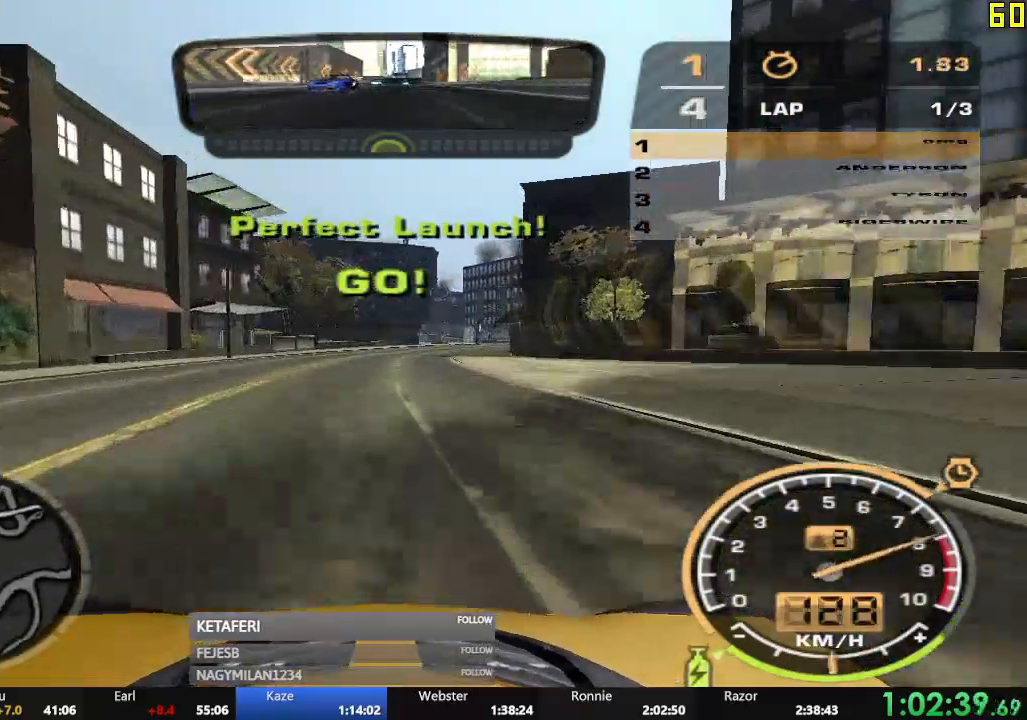
{"buttons": ["A", "R2"], "left_stick": "center", "events": []}
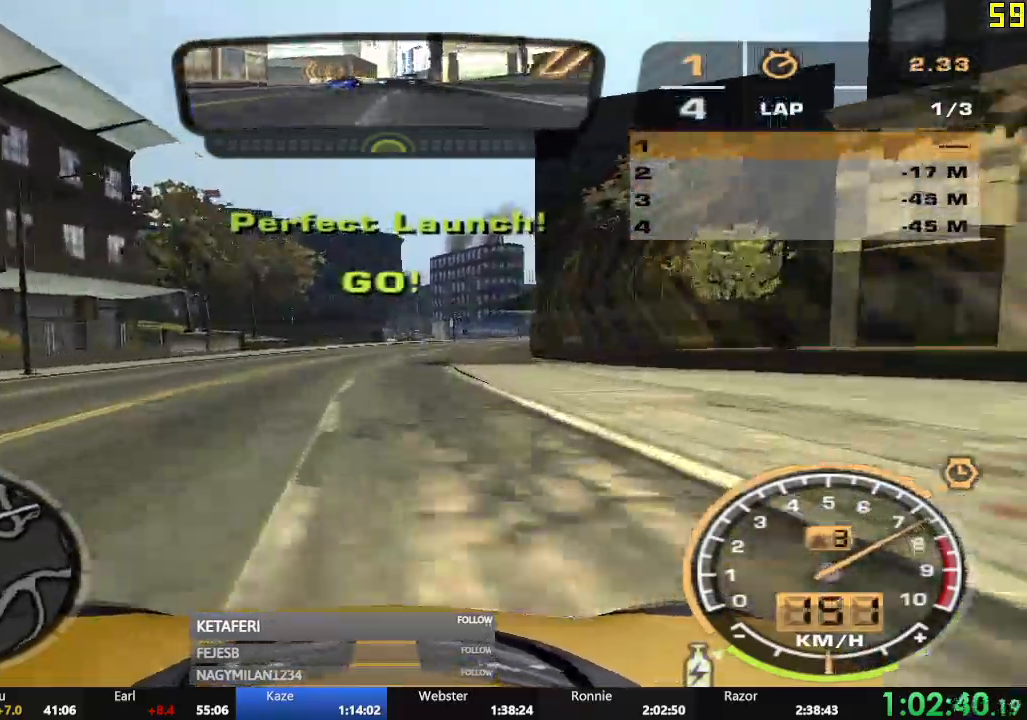
{"buttons": ["A", "R2"], "left_stick": "right"}
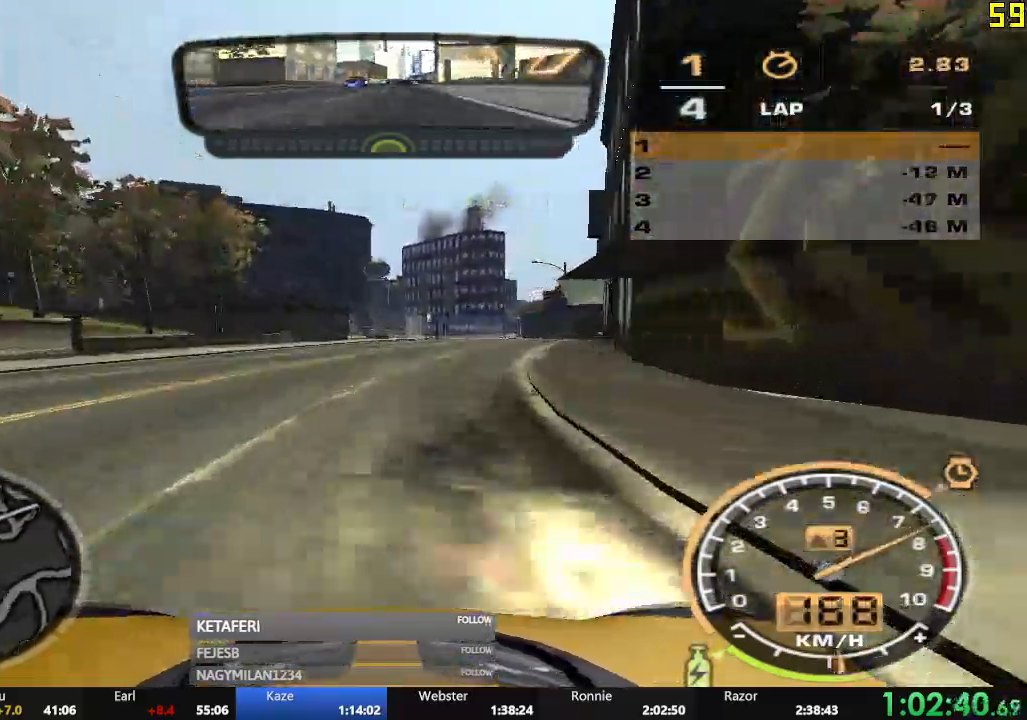
{"buttons": ["A", "R2"], "left_stick": "center", "events": [[33, "left_stick", "center"]]}
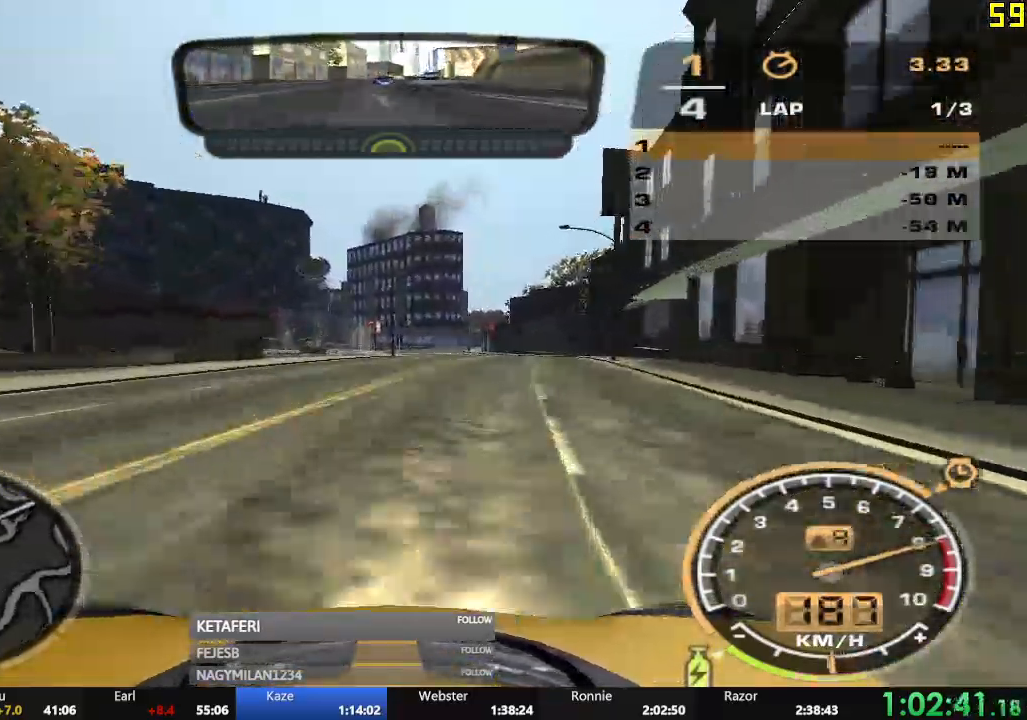
{"buttons": ["A", "R2"], "left_stick": "center", "events": []}
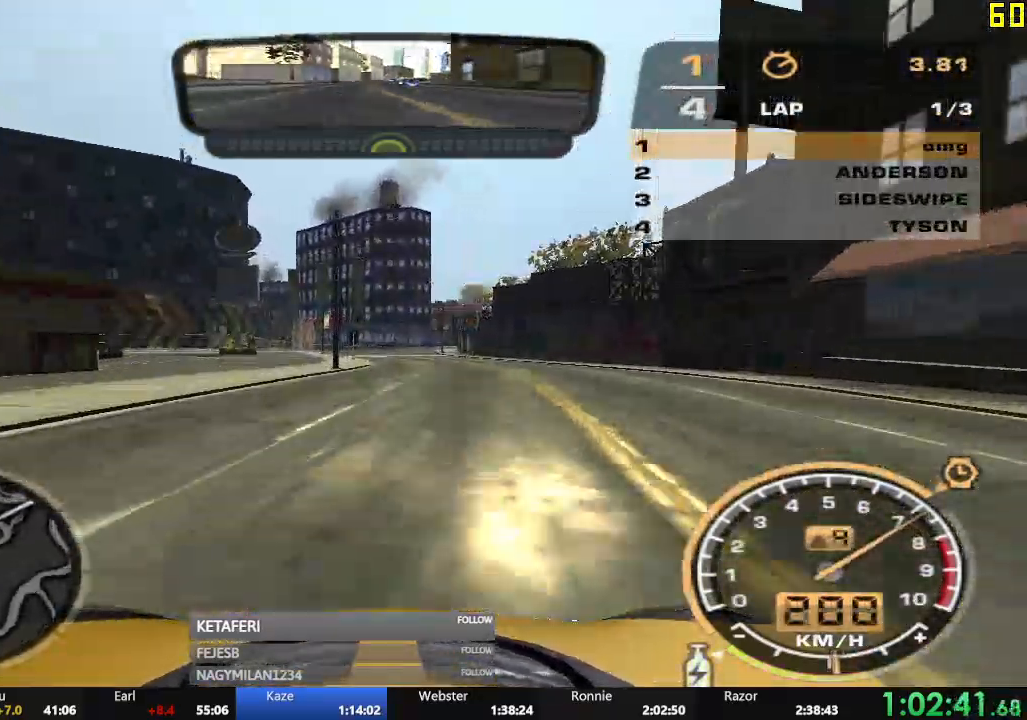
{"buttons": ["R2"], "left_stick": "center"}